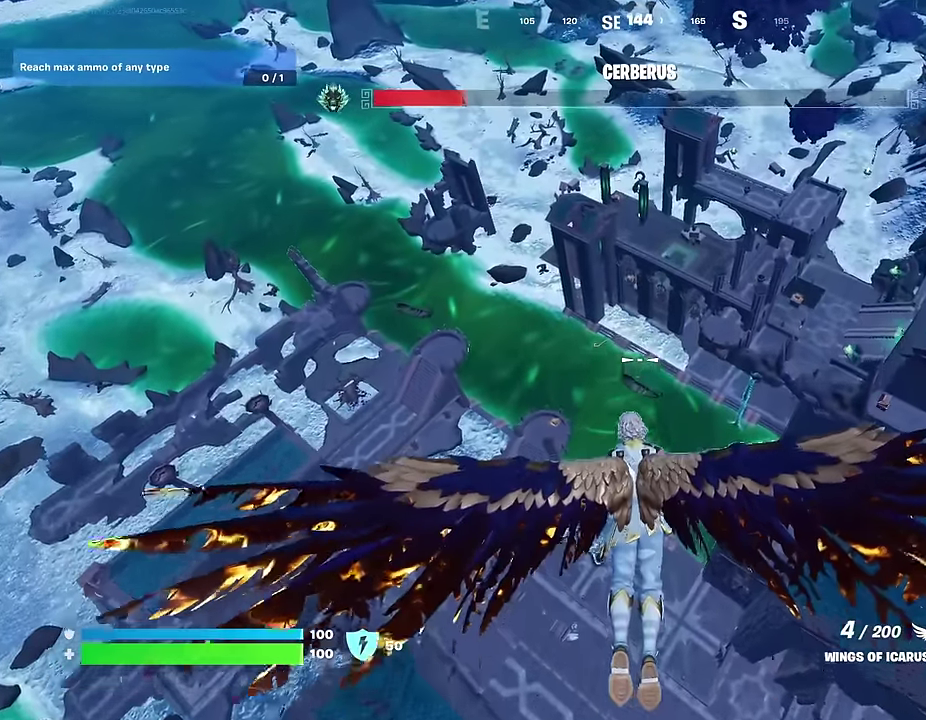
Gameplay with a controller (PlayStation layout); each line is a JSON object with the inputs held at the frame after it (dt_ms = milliseconds from this image to that frame). "events" lists button and stick changes between this image and that frame as [ms after this image, input, new state], when the widget could be followed in between. This document gives stick clicks only as held states, not as events.
{"dt_ms": 500, "buttons": [], "left_stick": "up-right", "right_stick": "center", "events": [[84, "left_stick", "up-right"], [150, "right_stick", "right"], [234, "right_stick", "center"]]}
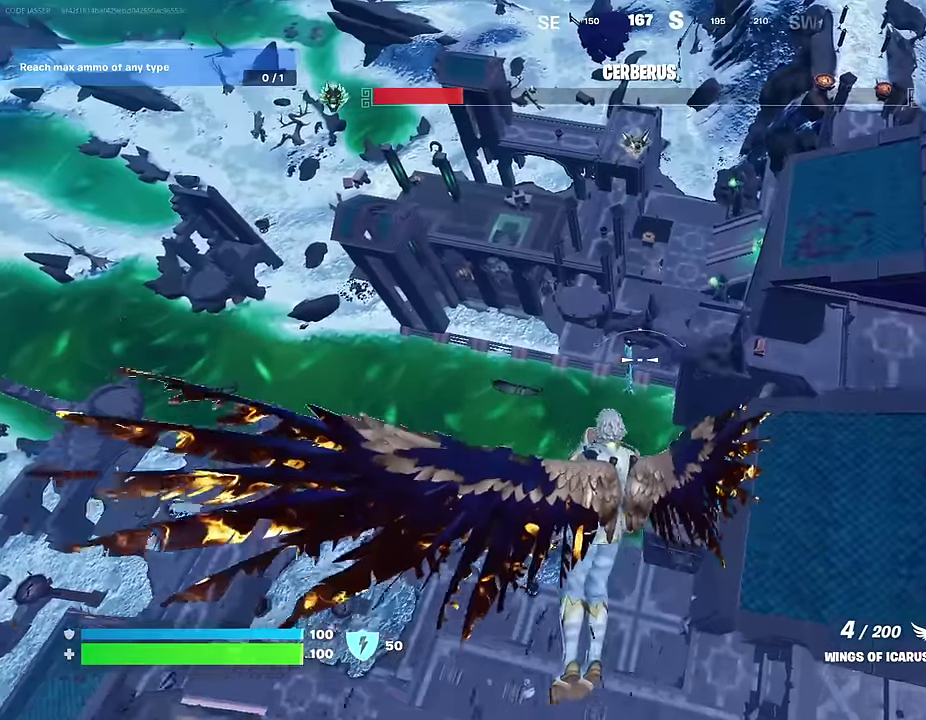
{"dt_ms": 500, "buttons": [], "left_stick": "up-right", "right_stick": "center", "events": []}
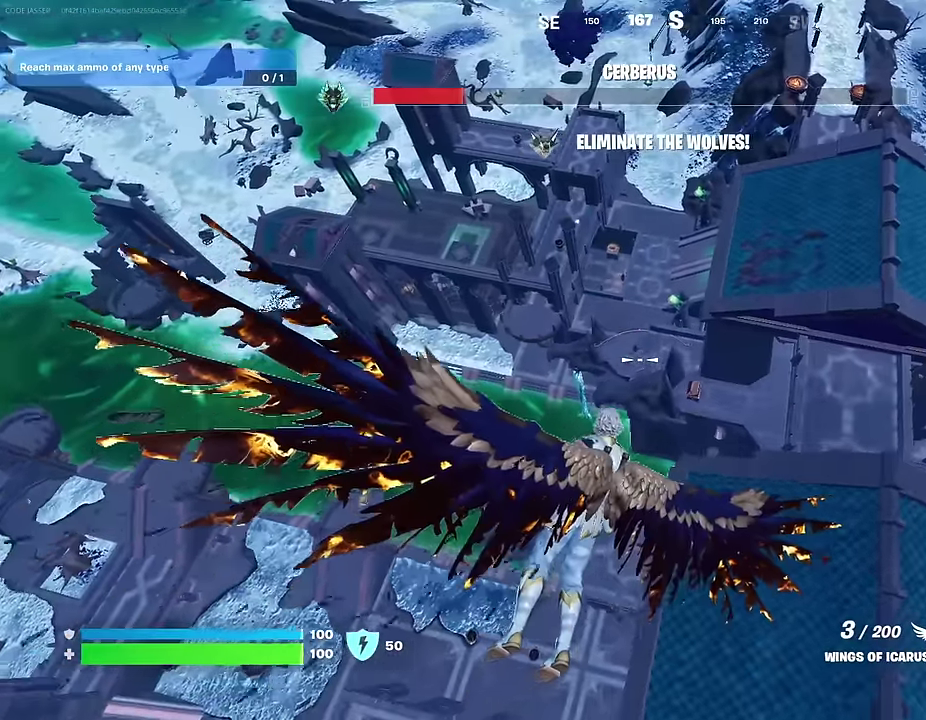
{"dt_ms": 500, "buttons": [], "left_stick": "up-right", "right_stick": "center", "events": []}
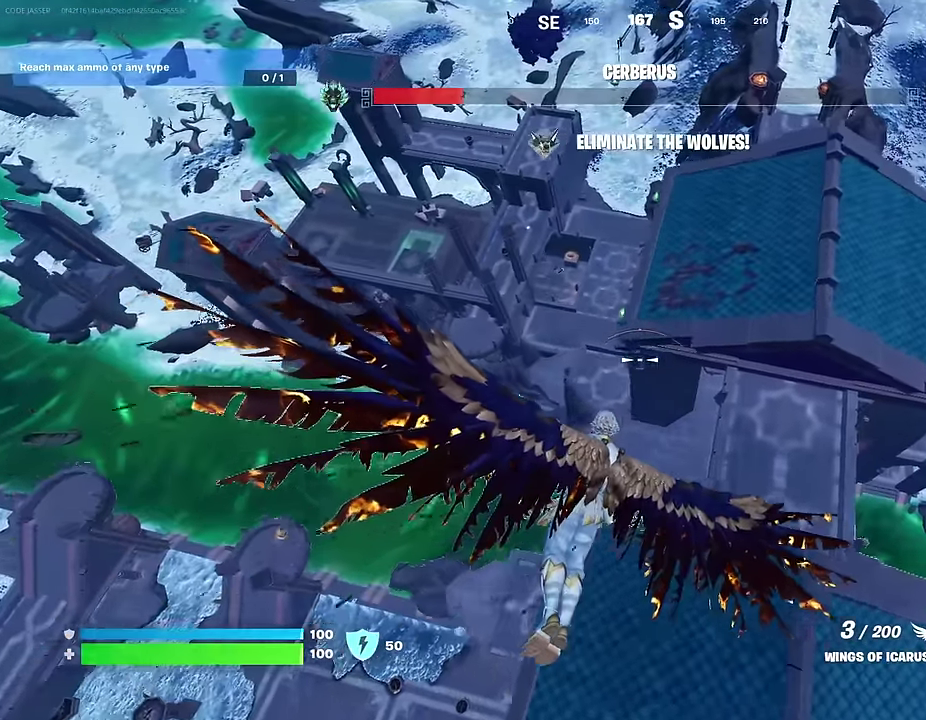
{"dt_ms": 400, "buttons": [], "left_stick": "up-right", "right_stick": "center", "events": []}
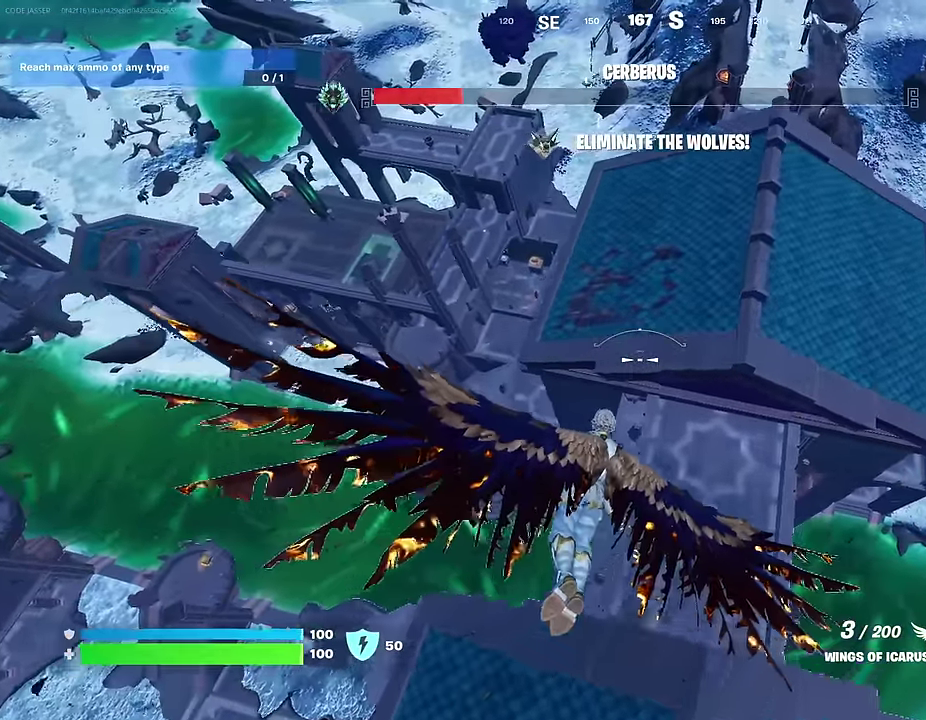
{"dt_ms": 600, "buttons": [], "left_stick": "up", "right_stick": "center", "events": [[117, "left_stick", "up"], [167, "left_stick", "up-right"], [334, "left_stick", "up"], [517, "right_stick", "up"], [600, "right_stick", "center"]]}
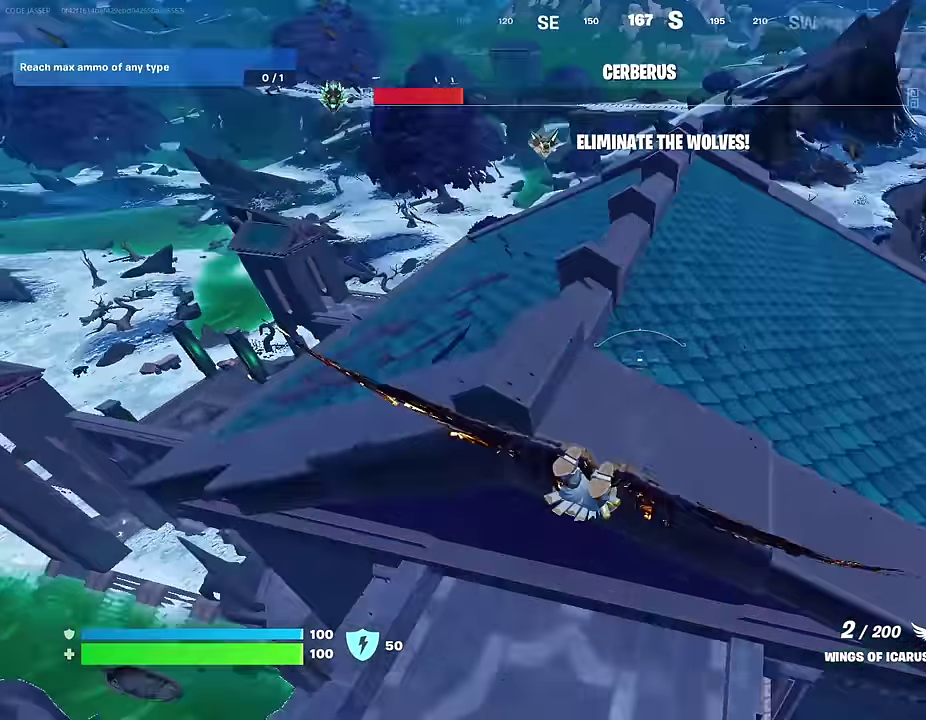
{"dt_ms": 400, "buttons": [], "left_stick": "left", "right_stick": "center", "events": [[266, "left_stick", "up-left"], [400, "left_stick", "left"]]}
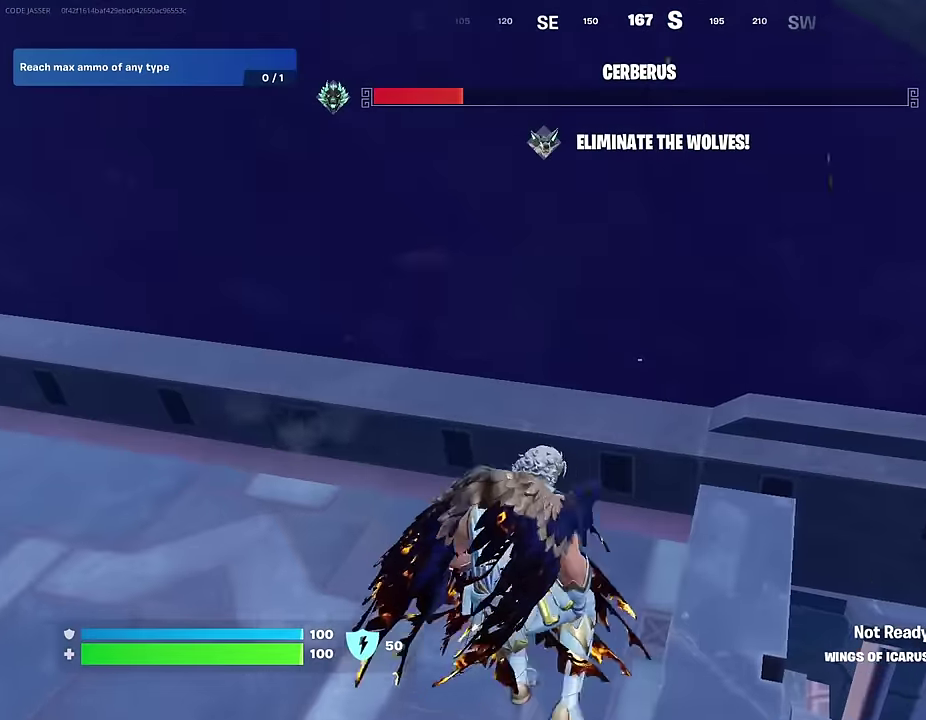
{"dt_ms": 600, "buttons": ["CROSS", "R1"], "left_stick": "up-left", "right_stick": "center", "events": [[83, "right_stick", "left"], [316, "left_stick", "up-left"], [383, "left_stick", "up"], [400, "R1", "down"], [400, "right_stick", "up-left"], [450, "right_stick", "center"], [500, "R1", "up"], [516, "left_stick", "up-left"], [583, "CROSS", "down"], [583, "R1", "down"]]}
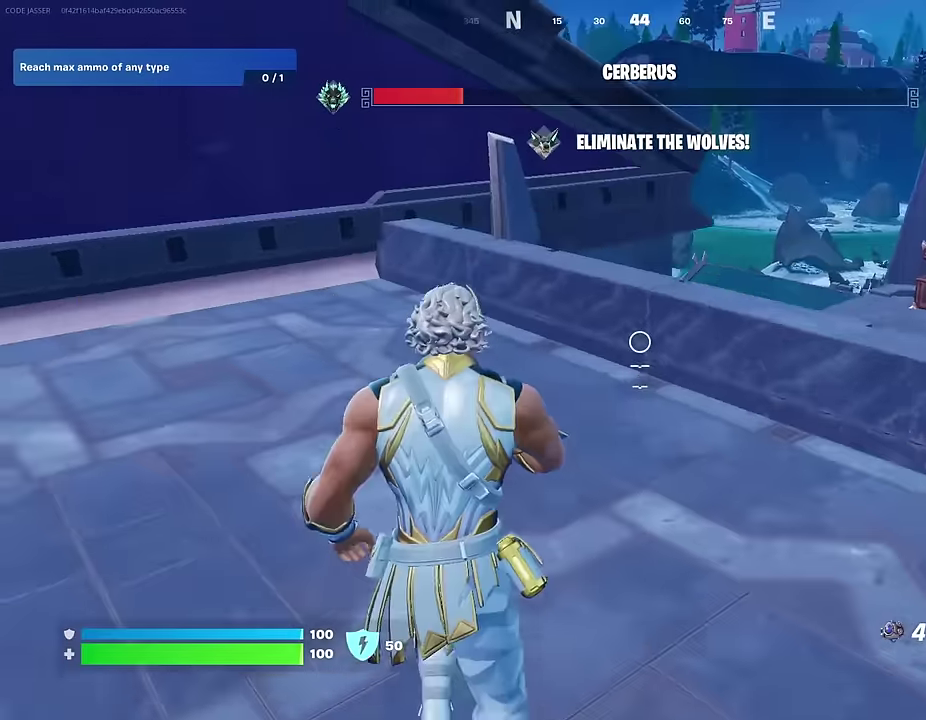
{"dt_ms": 400, "buttons": [], "left_stick": "right", "right_stick": "right", "events": [[66, "CROSS", "up"], [83, "R1", "up"], [200, "left_stick", "up-right"], [283, "left_stick", "right"], [316, "right_stick", "right"]]}
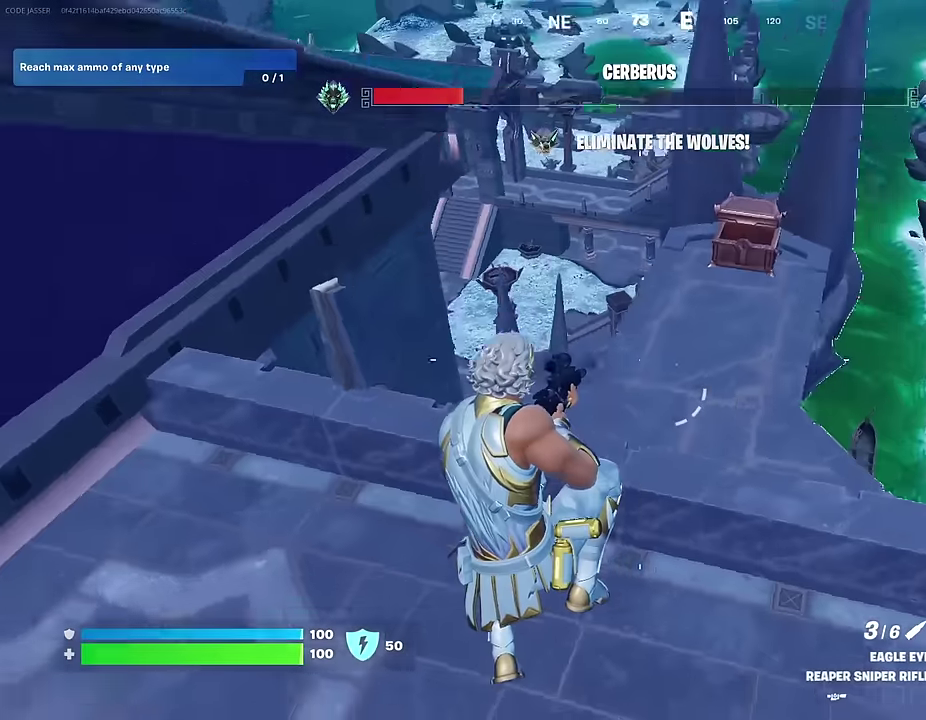
{"dt_ms": 600, "buttons": [], "left_stick": "up-left", "right_stick": "down-left", "events": [[66, "right_stick", "center"], [183, "right_stick", "right"], [333, "left_stick", "up-right"], [333, "right_stick", "center"], [416, "left_stick", "up"], [466, "left_stick", "up-left"], [483, "CROSS", "down"], [550, "CROSS", "up"], [566, "right_stick", "down-left"]]}
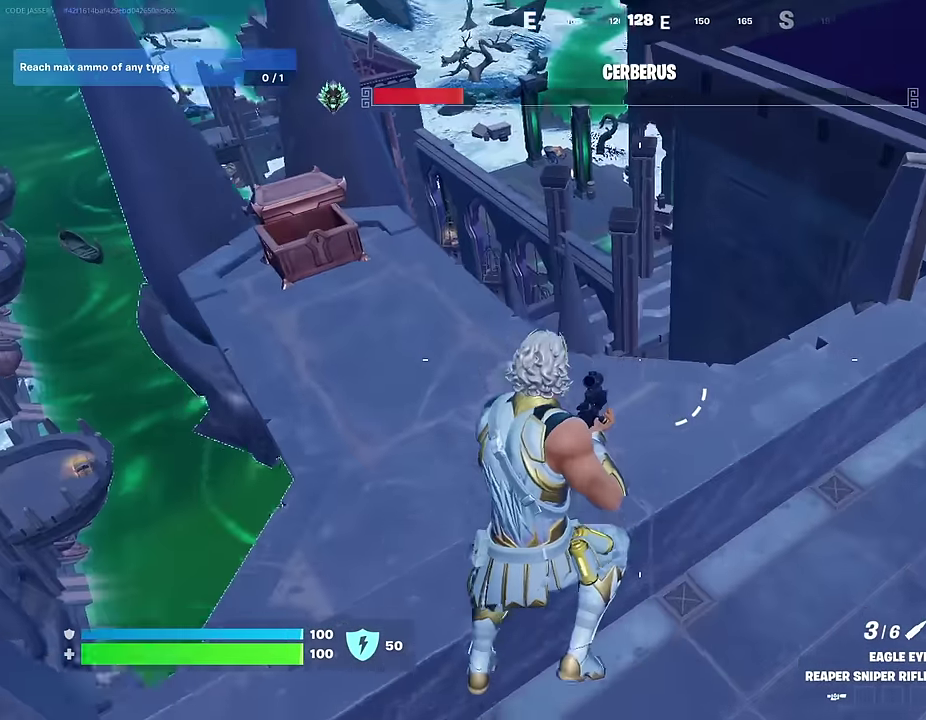
{"dt_ms": 400, "buttons": [], "left_stick": "up", "right_stick": "center", "events": [[16, "right_stick", "center"], [366, "left_stick", "up"]]}
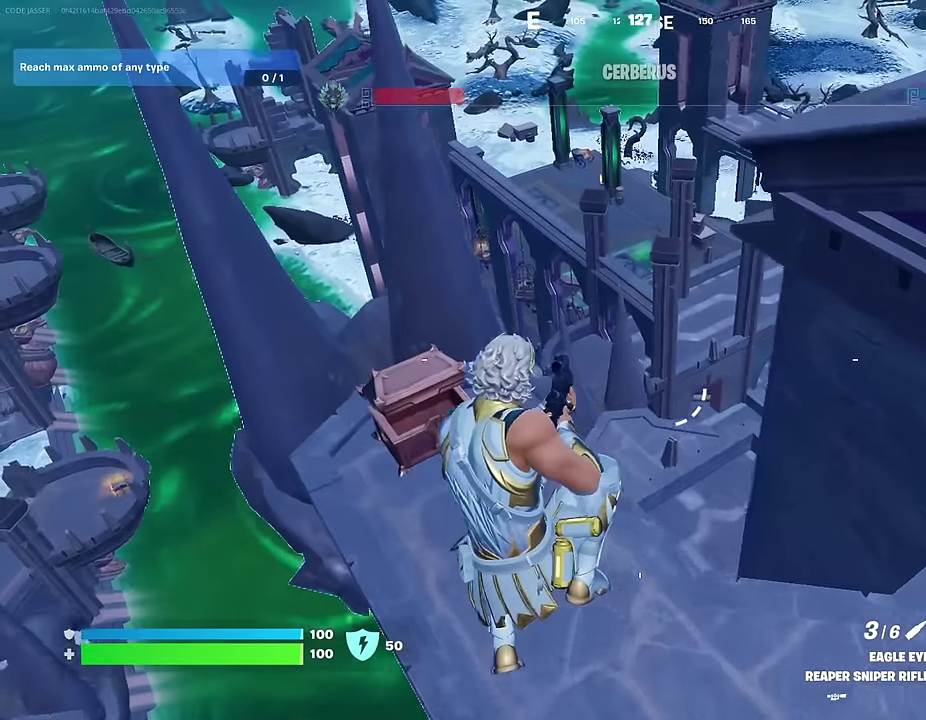
{"dt_ms": 600, "buttons": [], "left_stick": "up-right", "right_stick": "center", "events": [[116, "left_stick", "up-right"], [166, "right_stick", "down-right"], [283, "right_stick", "center"], [433, "right_stick", "right"], [566, "right_stick", "center"]]}
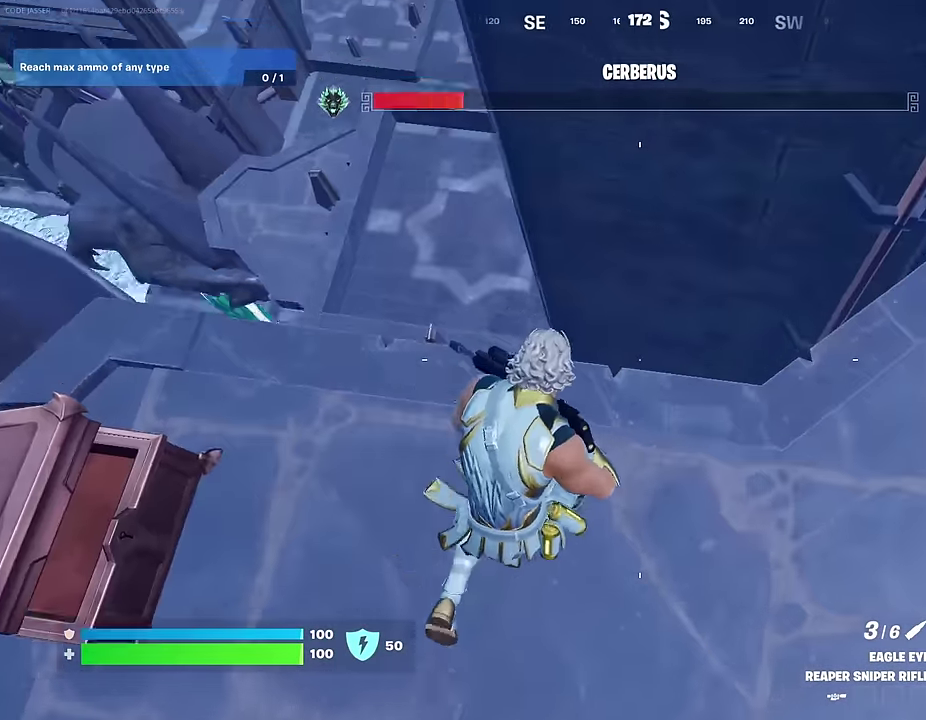
{"dt_ms": 300, "buttons": [], "left_stick": "right", "right_stick": "down-left"}
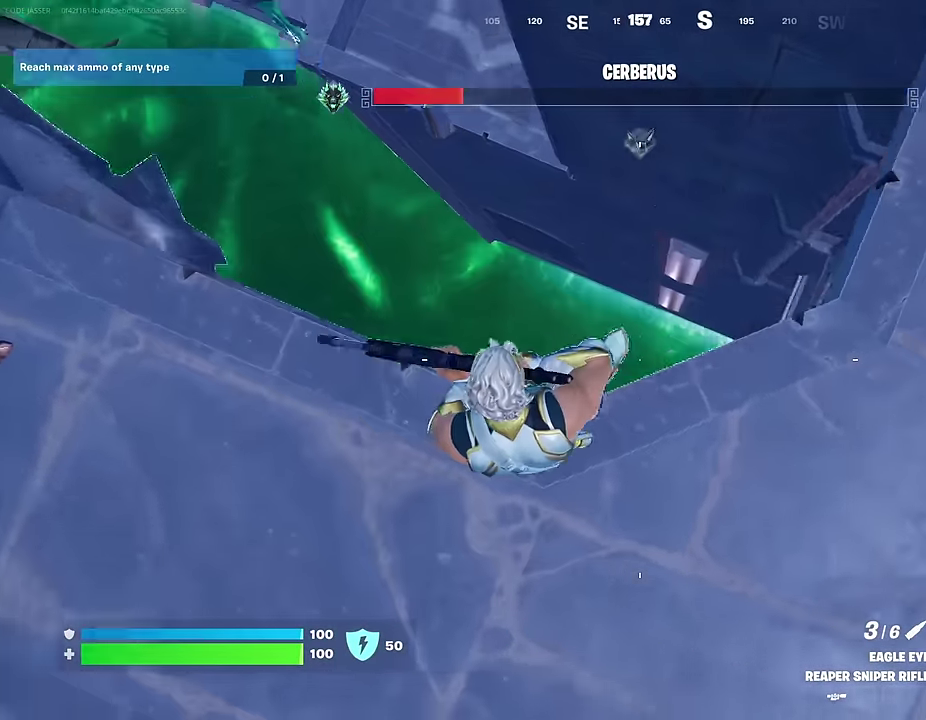
{"dt_ms": 700, "buttons": [], "left_stick": "left", "right_stick": "center"}
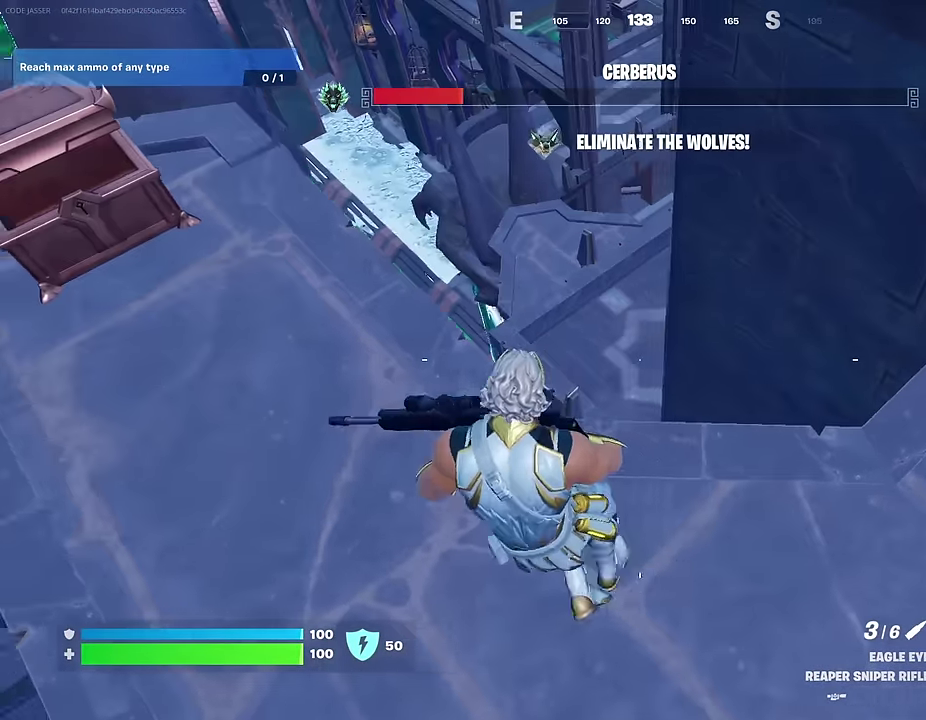
{"dt_ms": 300, "buttons": [], "left_stick": "left", "right_stick": "center", "events": [[150, "right_stick", "up-right"], [216, "right_stick", "center"]]}
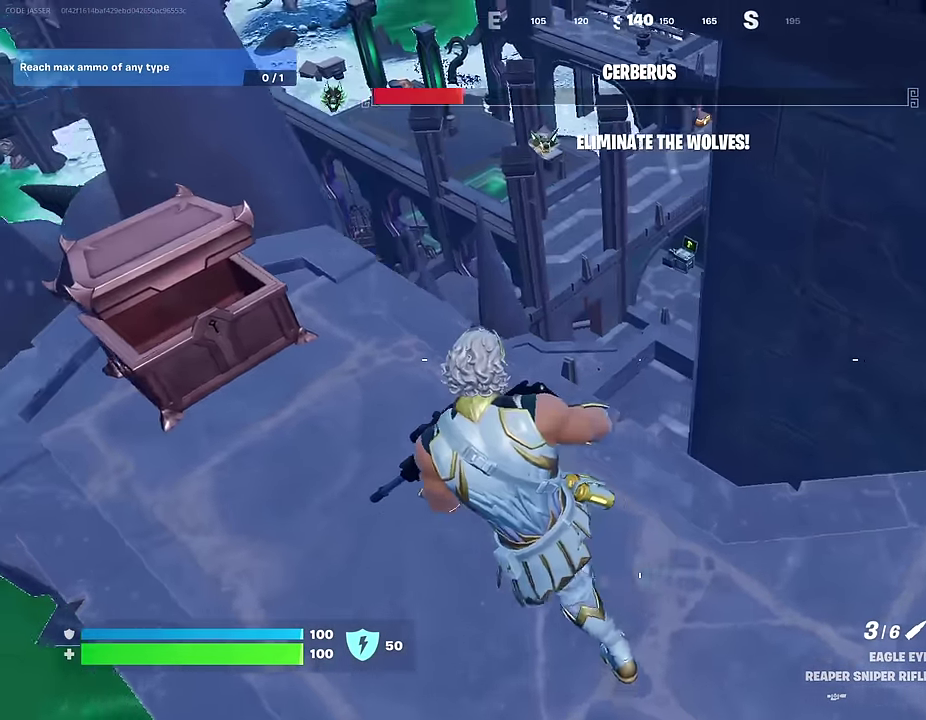
{"dt_ms": 700, "buttons": [], "left_stick": "up", "right_stick": "center", "events": [[100, "left_stick", "up-left"], [116, "right_stick", "down"], [166, "left_stick", "up"], [250, "right_stick", "center"], [550, "right_stick", "right"], [666, "right_stick", "center"]]}
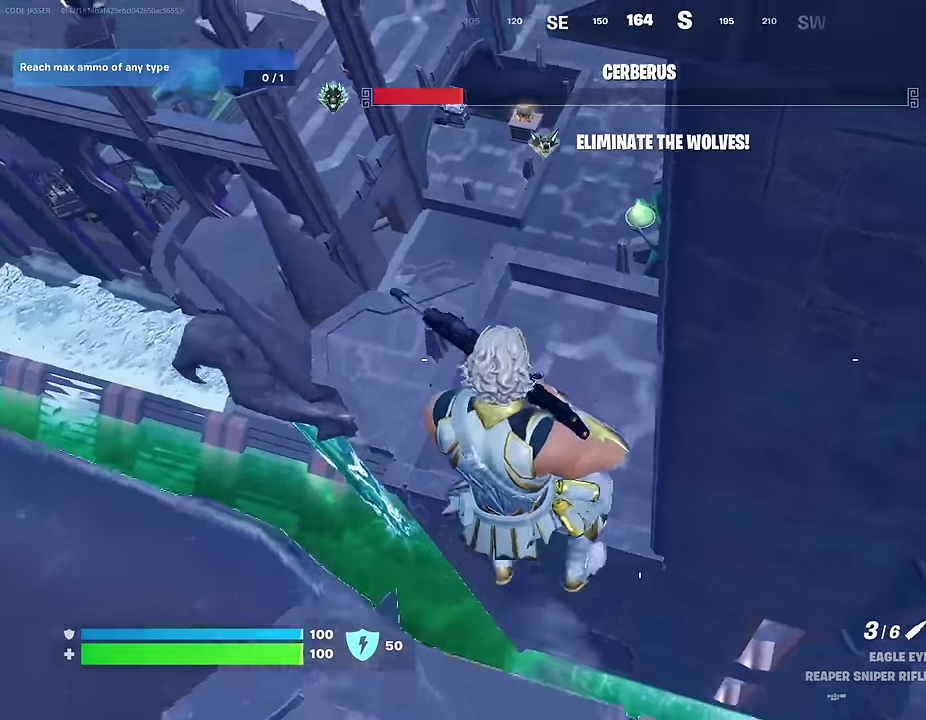
{"dt_ms": 400, "buttons": [], "left_stick": "up-left", "right_stick": "up-right"}
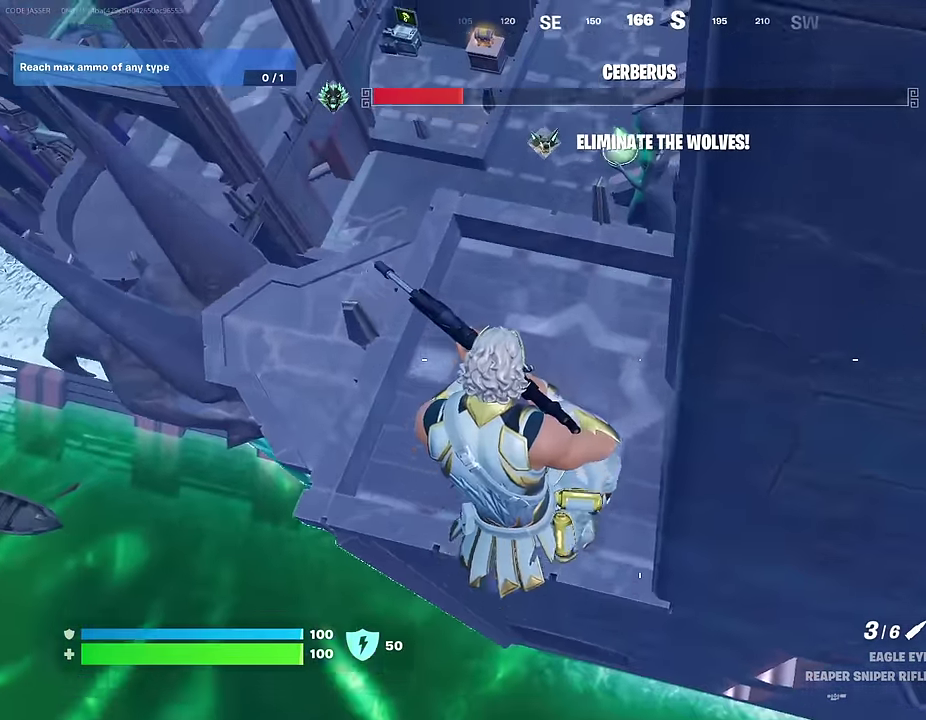
{"dt_ms": 600, "buttons": [], "left_stick": "up", "right_stick": "center"}
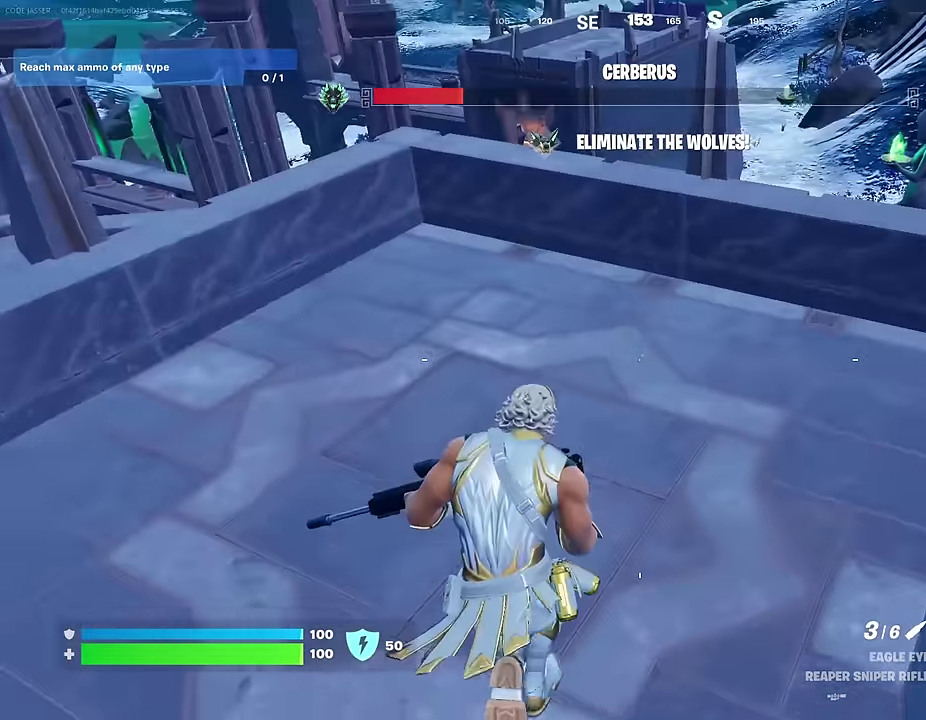
{"dt_ms": 500, "buttons": ["R3"], "left_stick": "down-left", "right_stick": "center", "events": [[333, "right_stick", "down-left"], [383, "right_stick", "center"], [483, "left_stick", "down-left"]]}
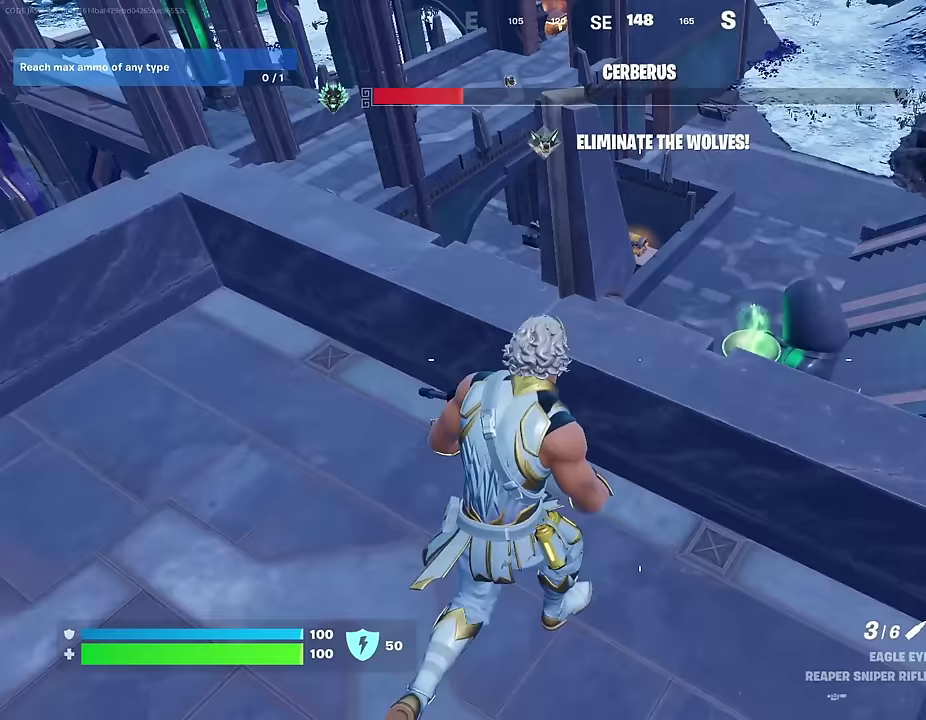
{"dt_ms": 500, "buttons": [], "left_stick": "right", "right_stick": "center", "events": [[117, "right_stick", "up-left"], [133, "left_stick", "right"], [183, "right_stick", "left"], [233, "right_stick", "center"]]}
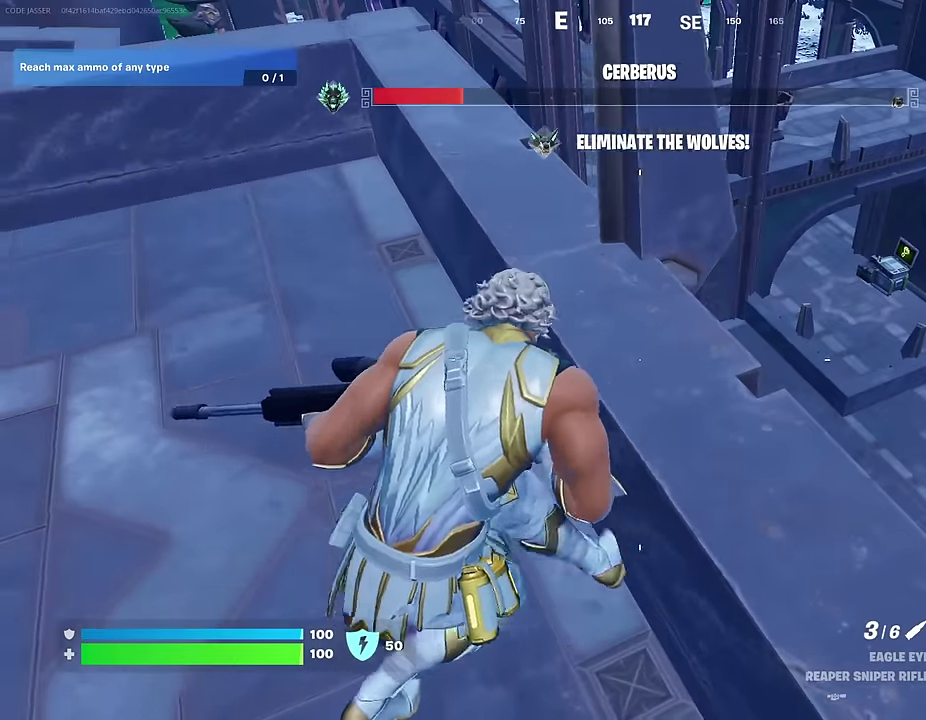
{"dt_ms": 400, "buttons": [], "left_stick": "left", "right_stick": "up-right"}
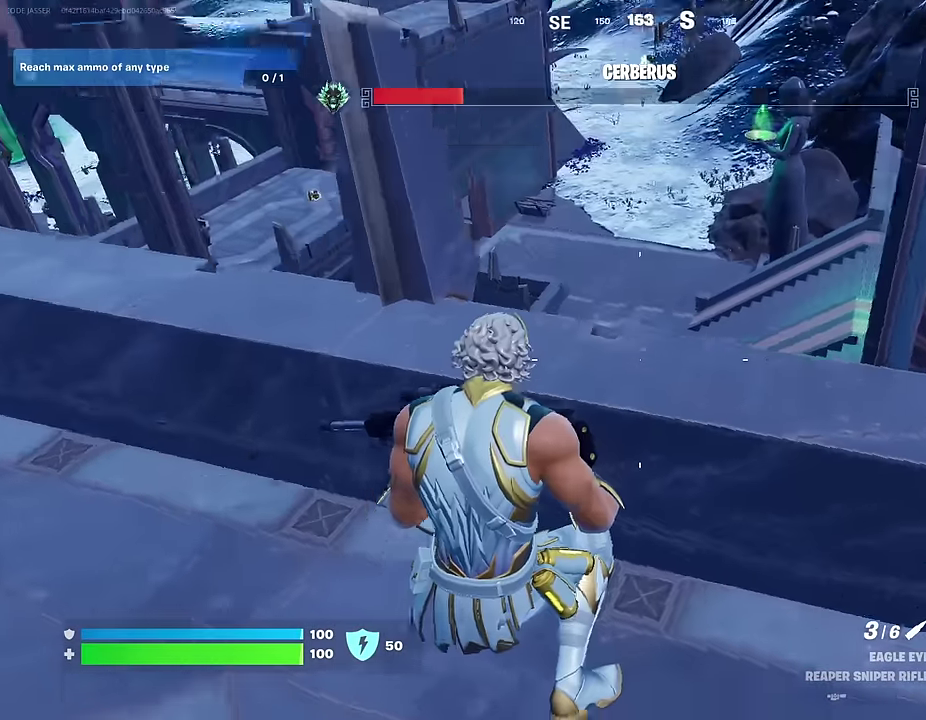
{"dt_ms": 600, "buttons": [], "left_stick": "down-right", "right_stick": "center"}
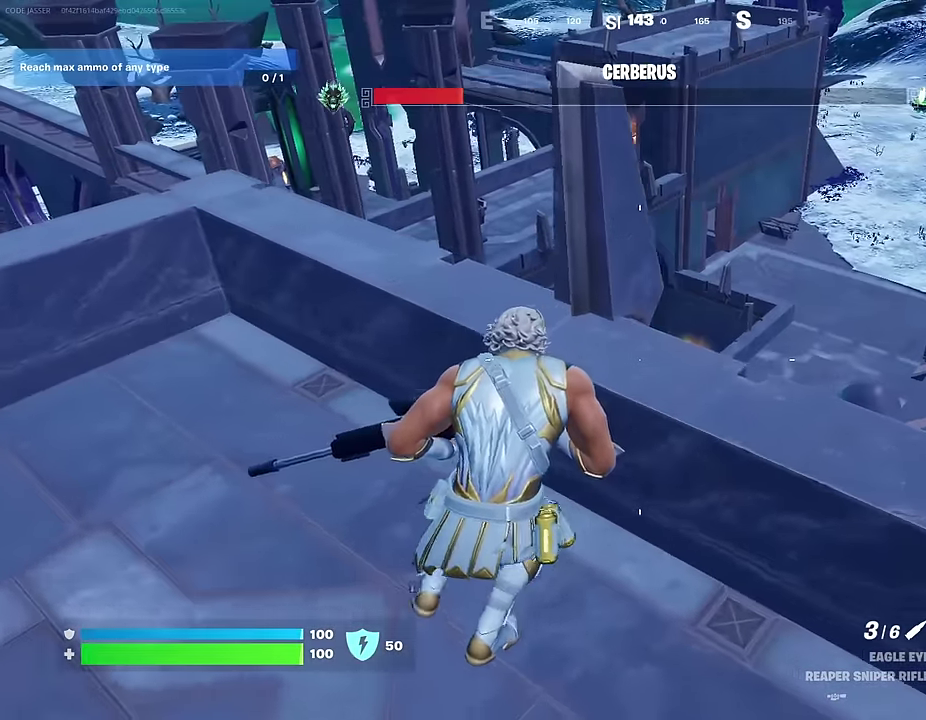
{"dt_ms": 400, "buttons": [], "left_stick": "right", "right_stick": "center", "events": [[33, "left_stick", "center"], [100, "left_stick", "left"], [250, "left_stick", "right"], [250, "right_stick", "left"], [383, "right_stick", "center"]]}
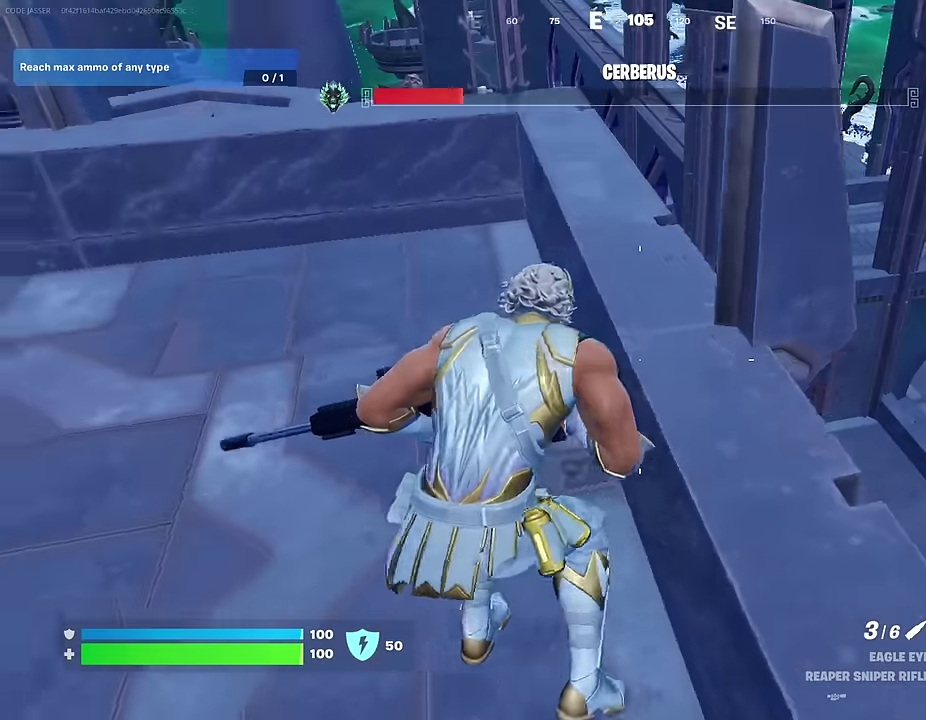
{"dt_ms": 600, "buttons": [], "left_stick": "left", "right_stick": "center", "events": [[50, "left_stick", "center"], [100, "left_stick", "up-left"], [350, "right_stick", "right"], [417, "left_stick", "left"], [450, "right_stick", "center"]]}
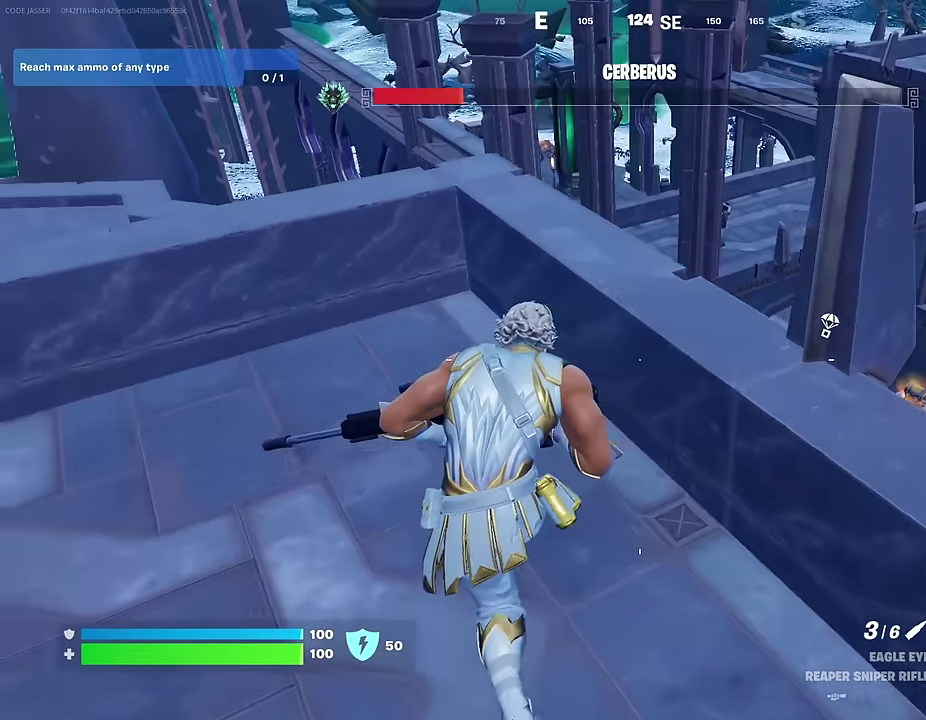
{"dt_ms": 400, "buttons": [], "left_stick": "right", "right_stick": "center", "events": [[50, "left_stick", "up-left"], [133, "left_stick", "up"], [217, "left_stick", "up-right"], [217, "right_stick", "down-left"], [283, "right_stick", "center"], [333, "left_stick", "right"]]}
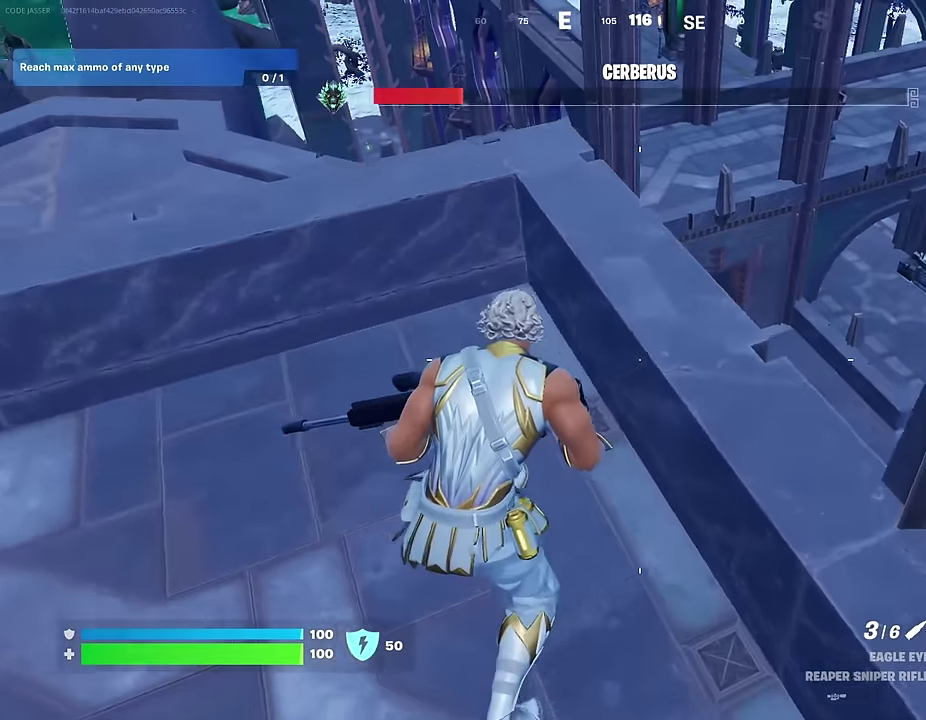
{"dt_ms": 600, "buttons": [], "left_stick": "left", "right_stick": "center", "events": [[83, "left_stick", "down-right"], [133, "left_stick", "down"], [233, "left_stick", "left"], [417, "right_stick", "up-right"], [550, "right_stick", "center"]]}
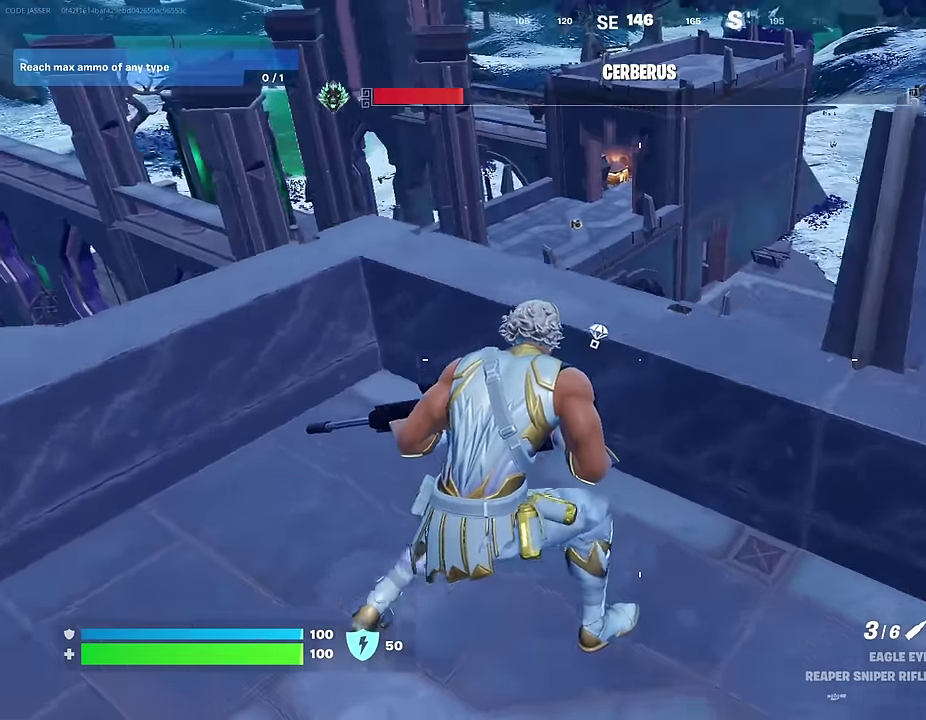
{"dt_ms": 400, "buttons": [], "left_stick": "up-left", "right_stick": "up-right", "events": [[317, "right_stick", "up-right"], [350, "left_stick", "up-left"]]}
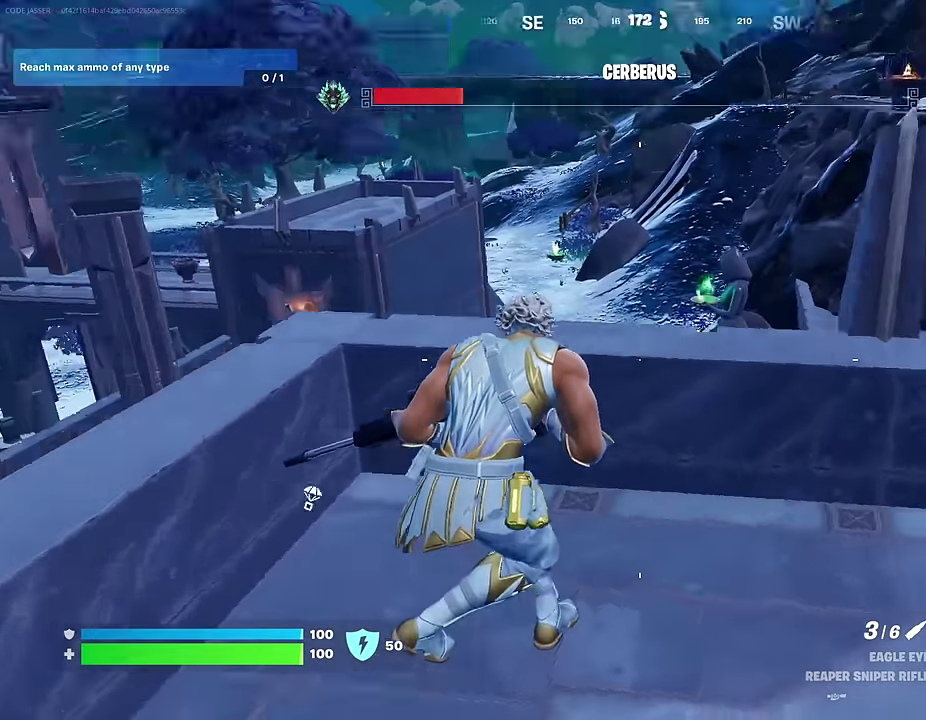
{"dt_ms": 600, "buttons": ["CROSS"], "left_stick": "up-left", "right_stick": "center", "events": [[33, "right_stick", "center"], [50, "left_stick", "up-right"], [100, "left_stick", "right"], [183, "left_stick", "center"], [267, "right_stick", "down-left"], [383, "right_stick", "center"], [483, "CROSS", "down"], [533, "CROSS", "up"], [533, "left_stick", "up-left"], [600, "CROSS", "down"]]}
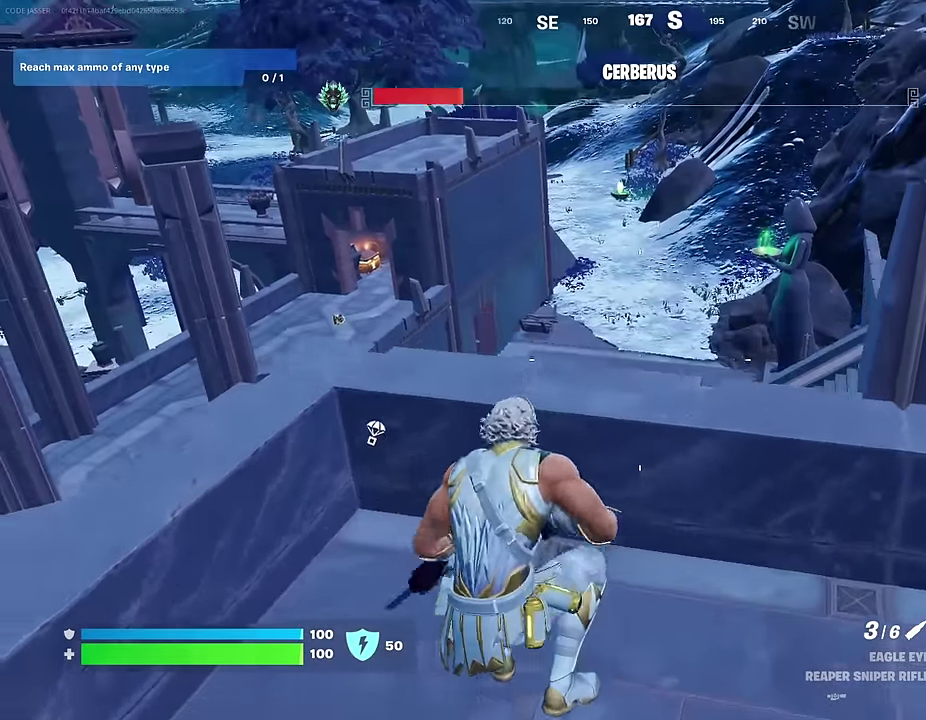
{"dt_ms": 300, "buttons": [], "left_stick": "left", "right_stick": "center", "events": [[33, "left_stick", "up"], [83, "CROSS", "up"], [83, "right_stick", "down-left"], [117, "left_stick", "right"], [217, "right_stick", "center"], [267, "left_stick", "left"]]}